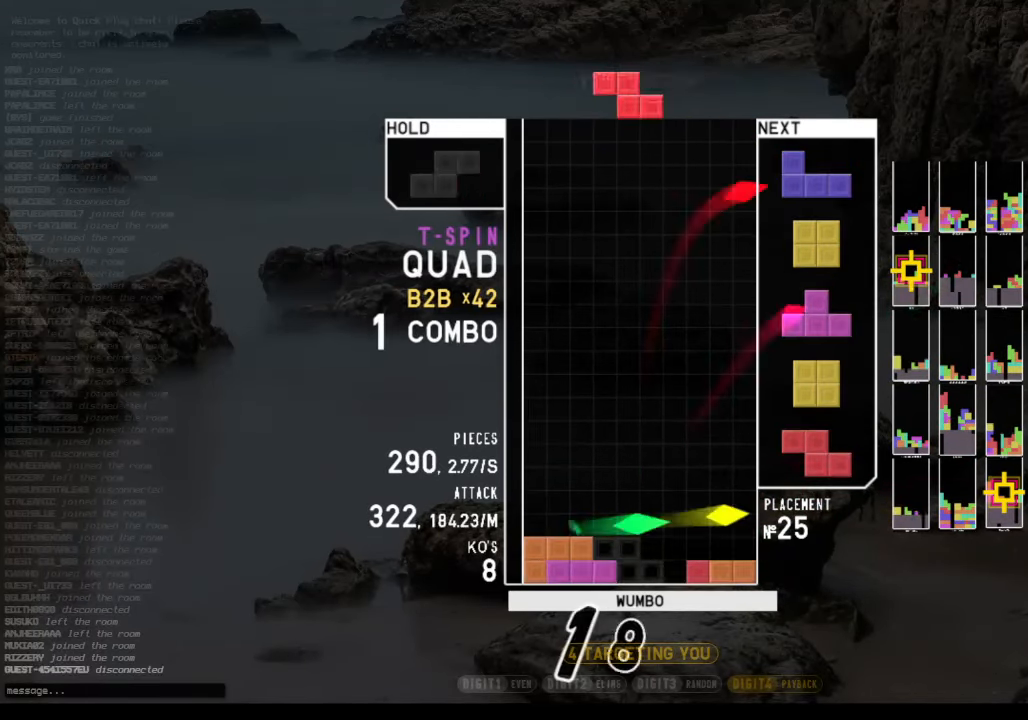
Gameplay with keyboard; each line is a JSON object with the keys held at the frame after it. "events" lists presses ("down") and releases ("up") of "c", "down", "left", "right", "shift", "up", "x" and "z" between this image and that frame as [ms after this image, input, new state], when the widget could be followed in between. No other keys are recorded. Mouse input is not recorded.
{"keys": ["down", "left", "z"], "events": [[34, "c", "up"], [34, "down", "down"], [134, "right", "down"], [200, "c", "down"], [234, "down", "up"], [267, "c", "up"], [334, "right", "up"], [367, "z", "down"], [467, "down", "down"], [500, "left", "down"]]}
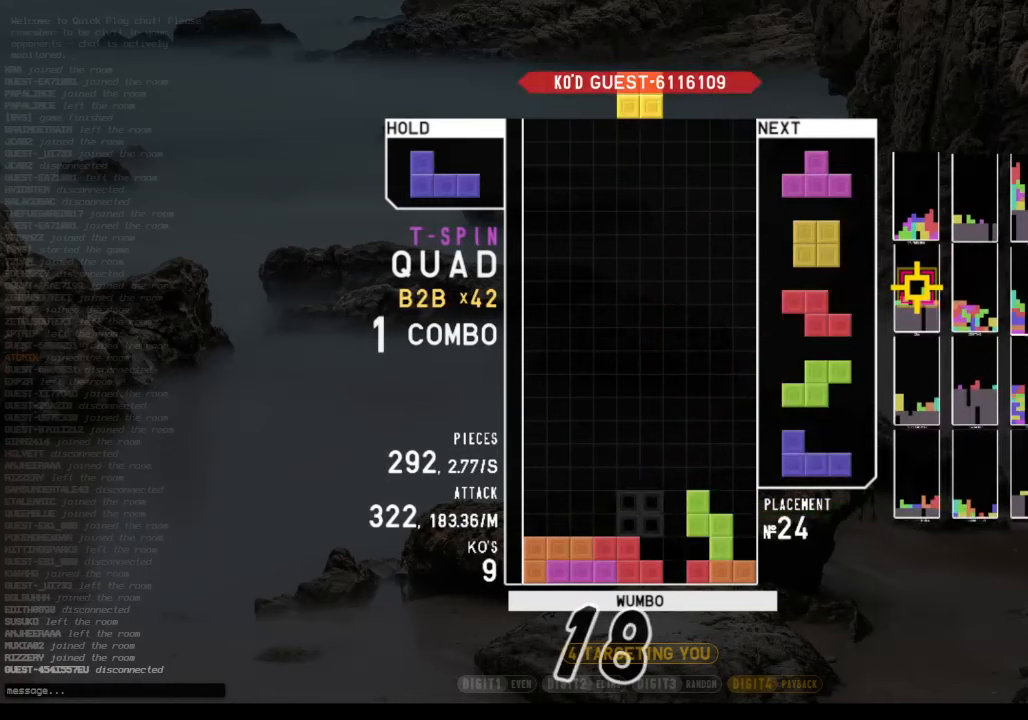
{"keys": ["right", "up", "z"], "events": [[67, "down", "up"], [67, "z", "up"], [200, "left", "up"], [300, "down", "down"], [400, "down", "up"], [433, "z", "down"], [467, "right", "down"], [467, "up", "down"]]}
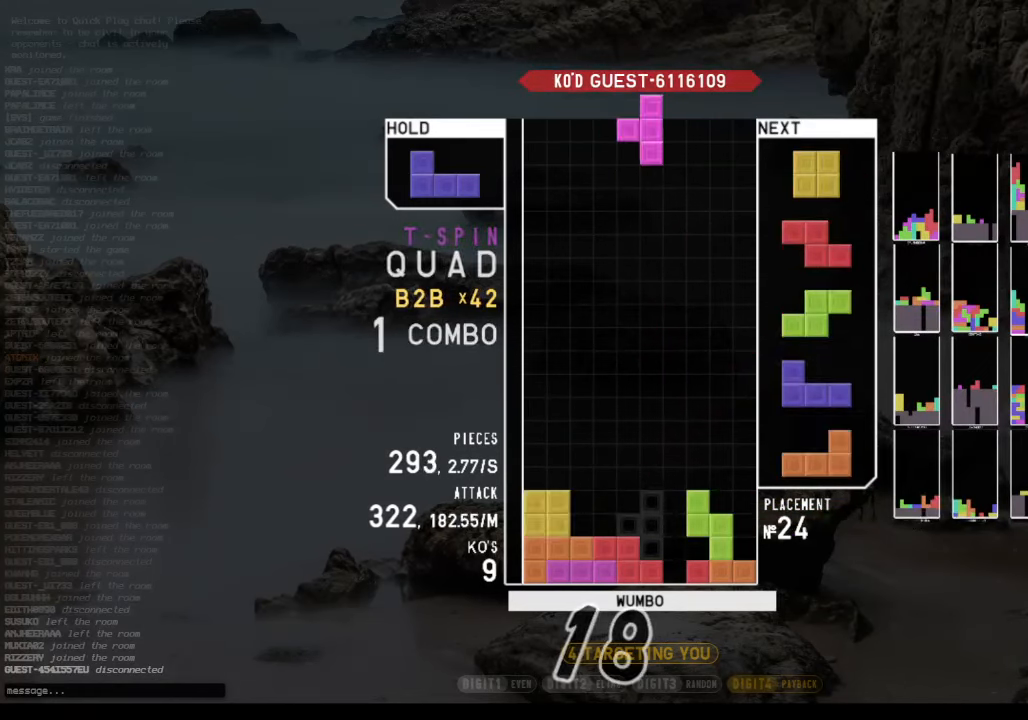
{"keys": ["down"], "events": [[67, "z", "up"], [133, "up", "up"], [167, "right", "up"], [167, "z", "down"], [233, "down", "down"], [300, "down", "up"], [300, "z", "up"], [367, "c", "down"], [400, "left", "down"], [467, "down", "down"], [467, "left", "up"], [500, "c", "up"]]}
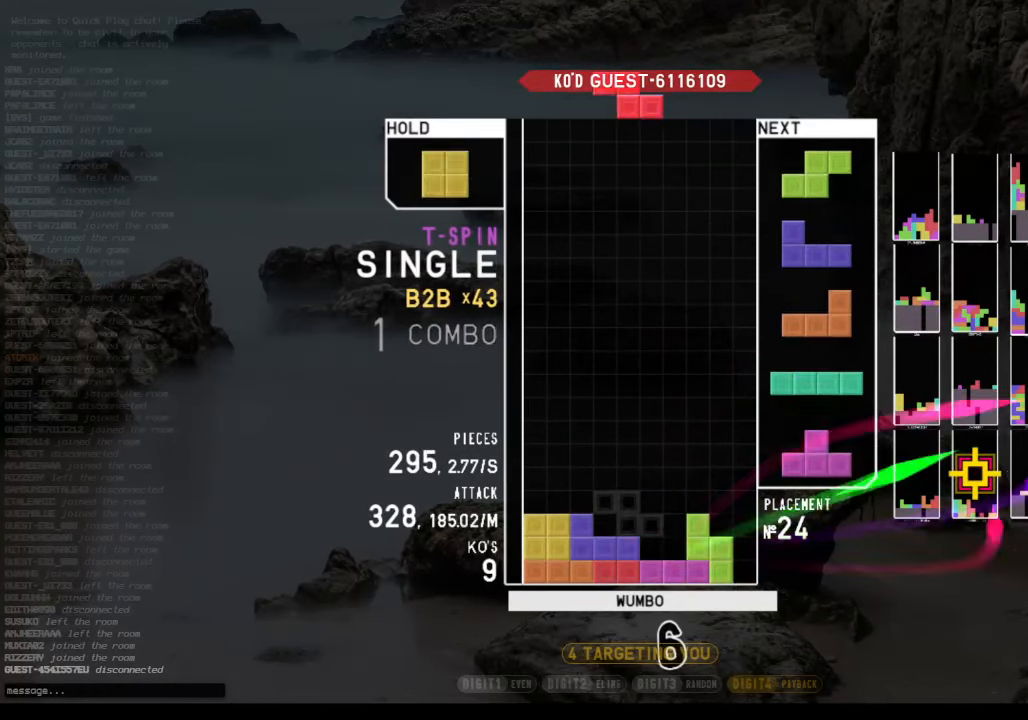
{"keys": ["down", "left"], "events": [[100, "c", "down"], [100, "down", "up"], [200, "right", "down"], [233, "c", "up"], [233, "right", "up"], [333, "down", "down"], [367, "c", "down"], [433, "down", "up"], [467, "left", "down"], [500, "c", "up"], [500, "down", "down"]]}
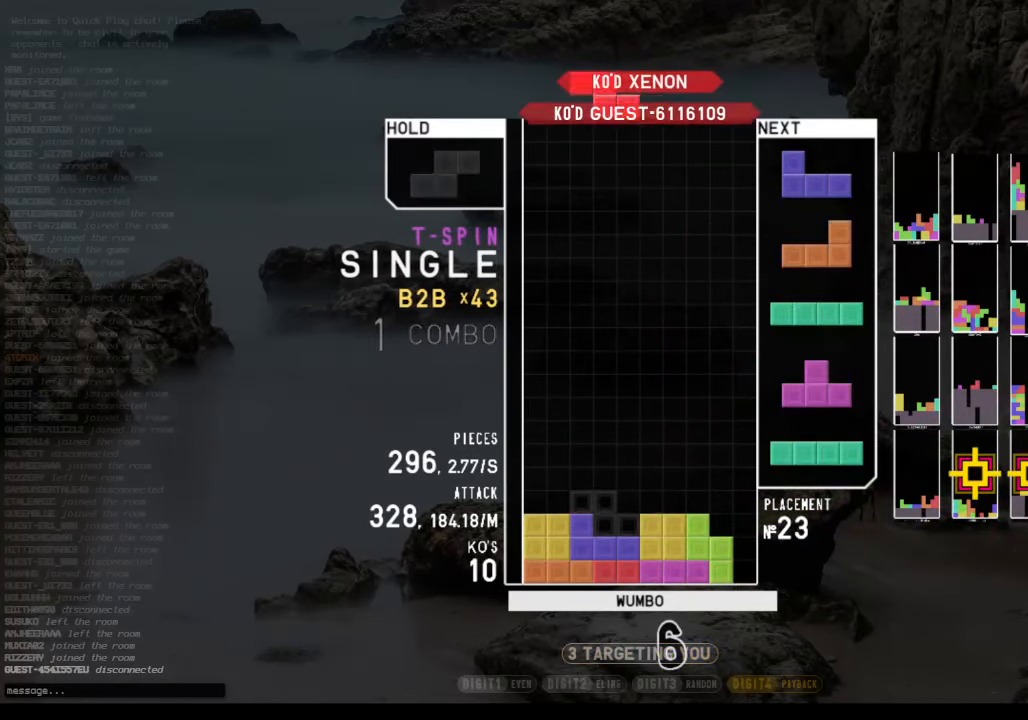
{"keys": ["c", "left"], "events": [[67, "left", "up"], [100, "right", "down"], [200, "down", "up"], [200, "shift", "down"], [233, "right", "up"], [300, "left", "down"], [333, "down", "down"], [333, "shift", "up"], [467, "c", "down"], [467, "down", "up"]]}
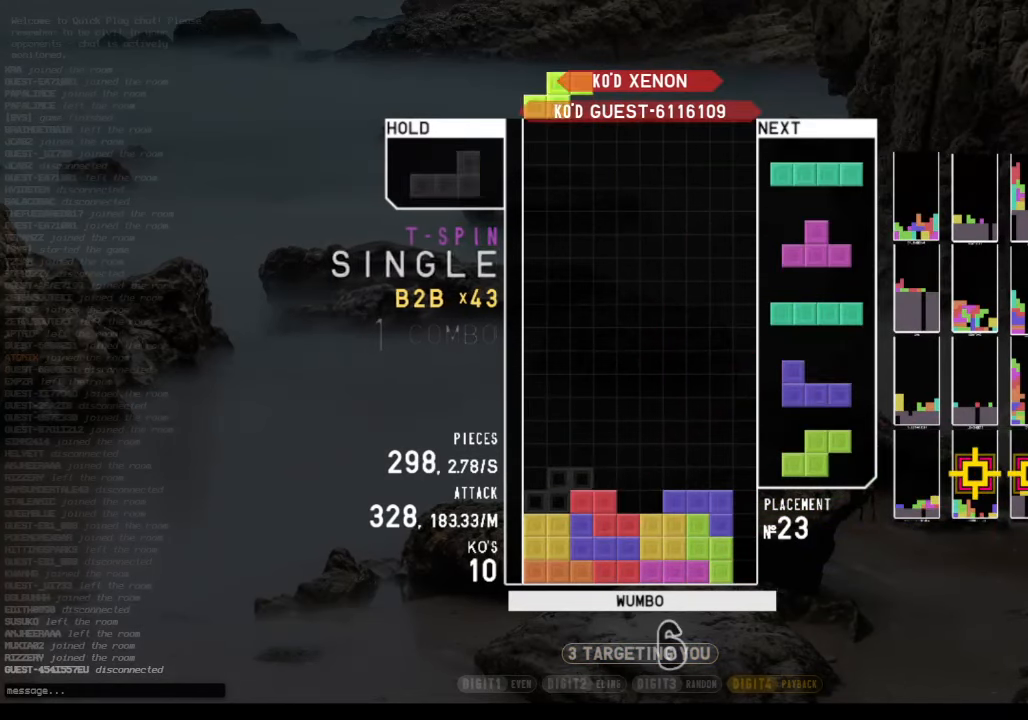
{"keys": ["down"], "events": [[67, "c", "up"], [67, "down", "down"], [167, "c", "down"], [233, "down", "up"], [267, "shift", "down"], [300, "c", "up"], [367, "left", "up"], [400, "shift", "up"], [500, "down", "down"]]}
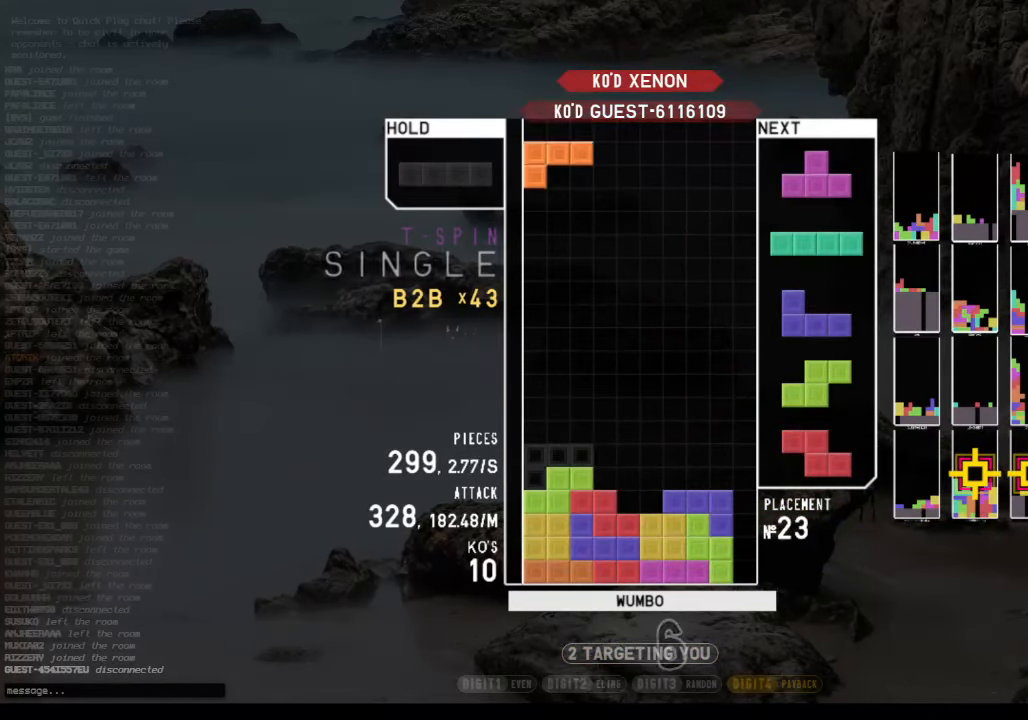
{"keys": ["down"], "events": [[100, "down", "up"], [100, "z", "down"], [233, "down", "down"], [267, "z", "up"], [333, "down", "up"], [367, "x", "down"], [467, "down", "down"], [467, "x", "up"]]}
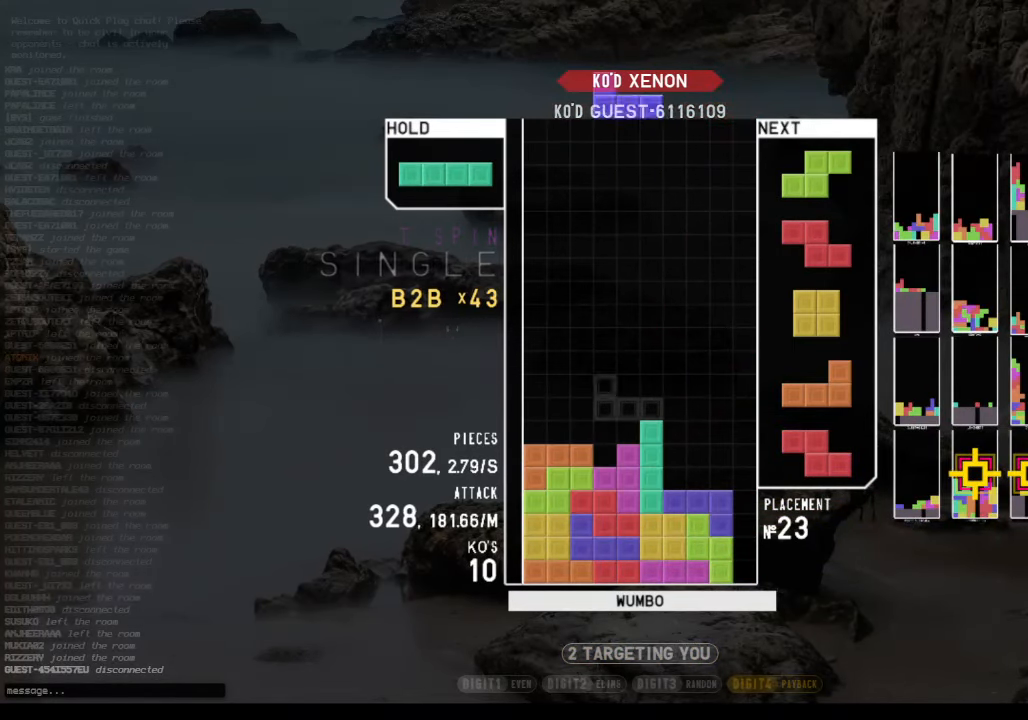
{"keys": ["c", "right", "z"], "events": [[67, "c", "down"], [67, "right", "down"], [167, "down", "up"], [167, "x", "down"], [233, "c", "up"], [233, "right", "up"], [300, "down", "down"], [300, "x", "up"], [333, "right", "down"], [400, "c", "down"], [433, "down", "up"], [433, "z", "down"]]}
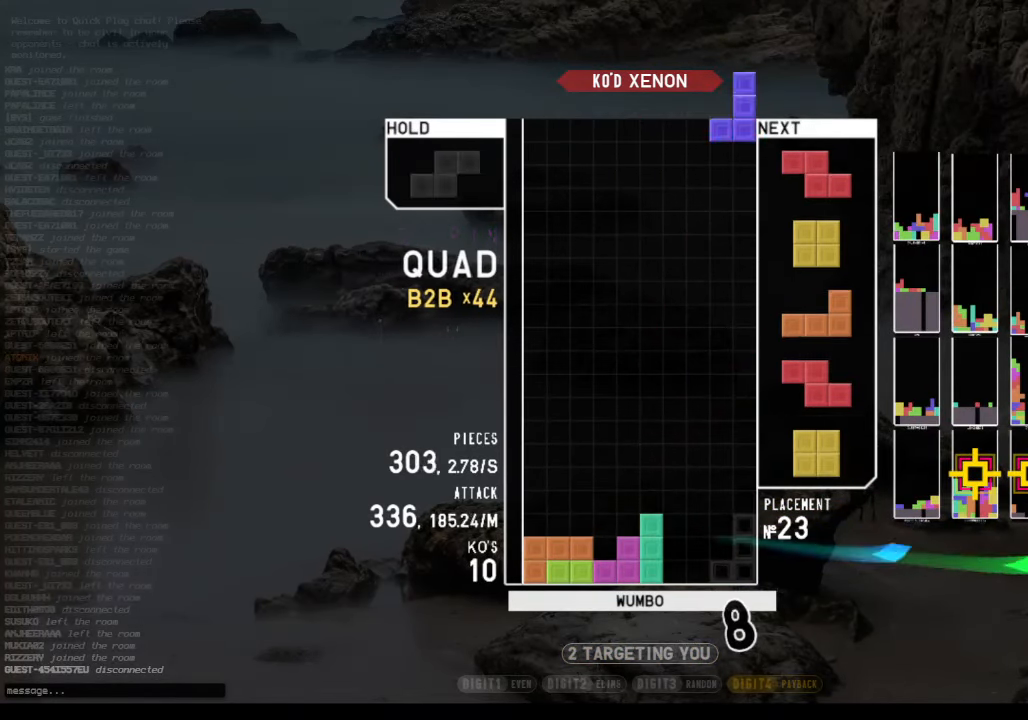
{"keys": ["left"], "events": [[33, "c", "up"], [33, "down", "down"], [67, "z", "up"], [167, "down", "up"], [167, "right", "up"], [200, "z", "down"], [267, "down", "down"], [367, "z", "up"], [400, "down", "up"], [400, "left", "down"]]}
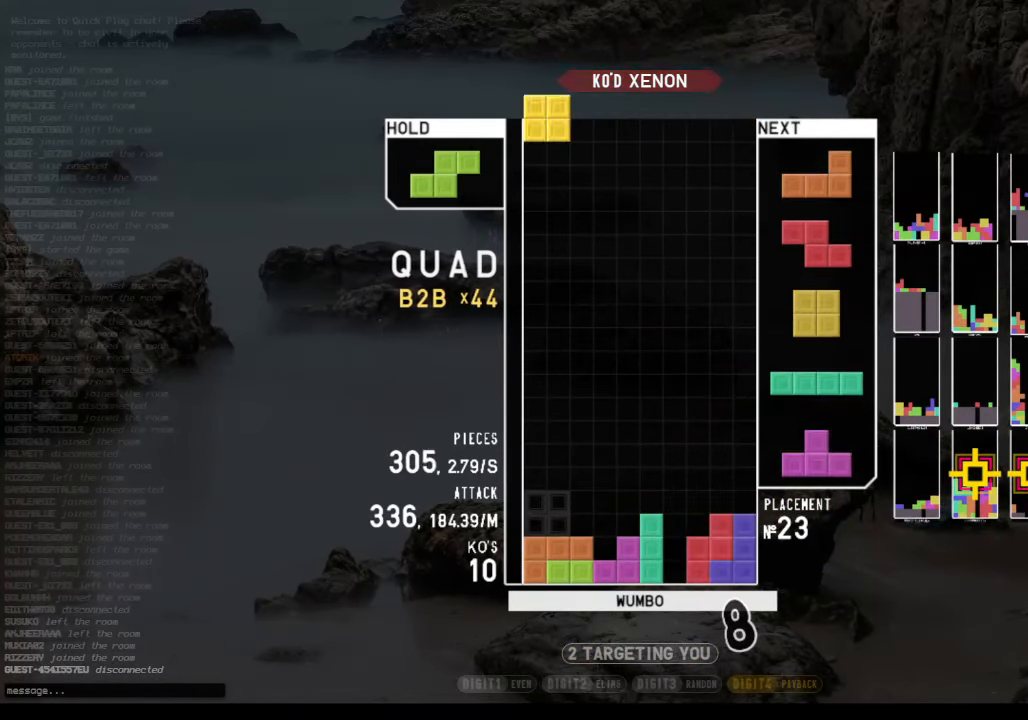
{"keys": ["c", "left", "z"], "events": [[33, "down", "down"], [33, "left", "up"], [133, "right", "down"], [200, "down", "up"], [233, "shift", "down"], [267, "right", "up"], [367, "down", "down"], [367, "shift", "up"], [433, "c", "down"], [433, "down", "up"], [500, "left", "down"], [500, "z", "down"]]}
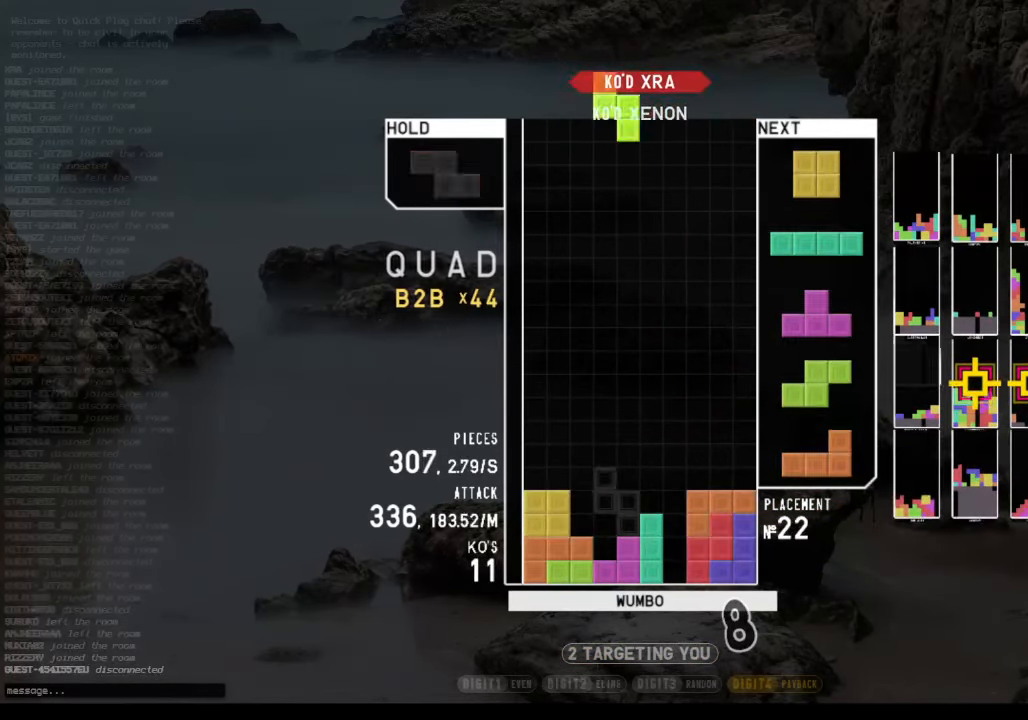
{"keys": ["c", "left"], "events": [[67, "c", "up"], [67, "down", "down"], [100, "left", "up"], [167, "down", "up"], [167, "z", "up"], [200, "c", "down"], [233, "x", "down"], [300, "c", "up"], [333, "down", "down"], [400, "left", "down"], [433, "down", "up"], [433, "x", "up"], [467, "c", "down"]]}
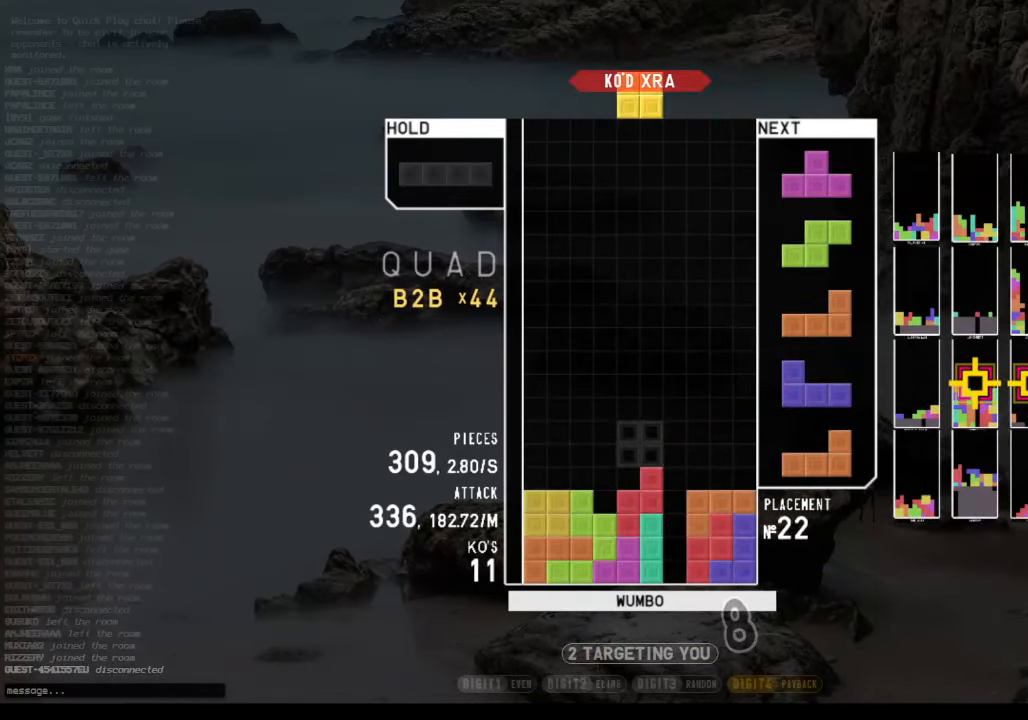
{"keys": ["c", "left"], "events": [[67, "left", "up"], [133, "c", "up"], [133, "down", "down"], [233, "down", "up"], [267, "shift", "down"], [300, "left", "down"], [366, "down", "down"], [400, "shift", "up"], [466, "down", "up"], [500, "c", "down"]]}
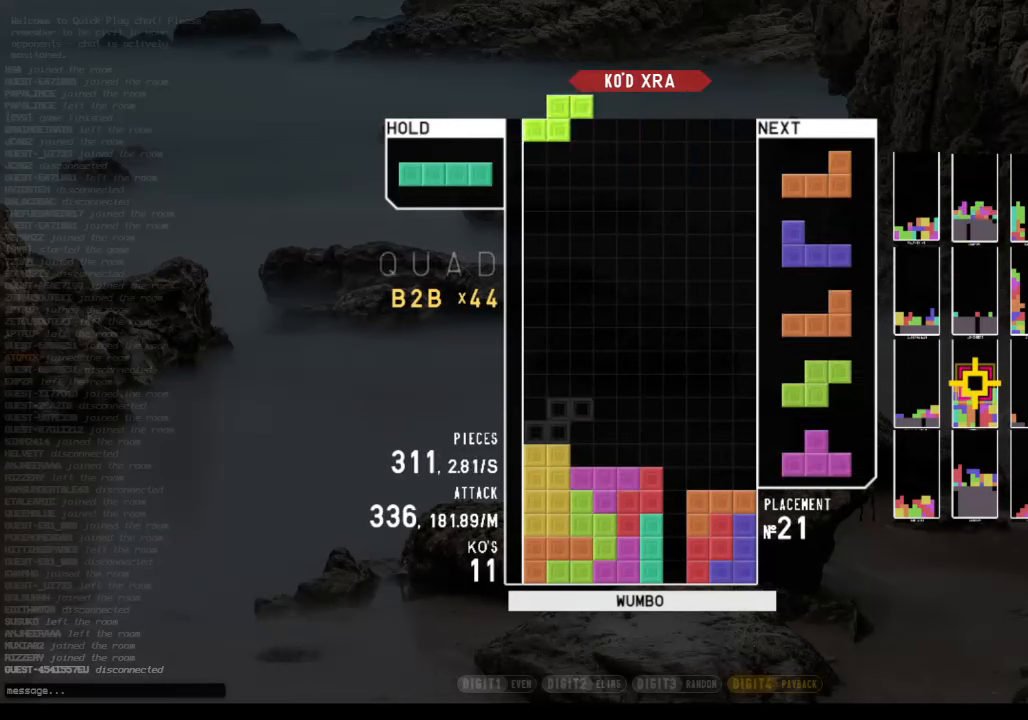
{"keys": ["right"], "events": [[33, "left", "up"], [133, "c", "up"], [333, "right", "down"], [366, "right", "up"], [500, "right", "down"]]}
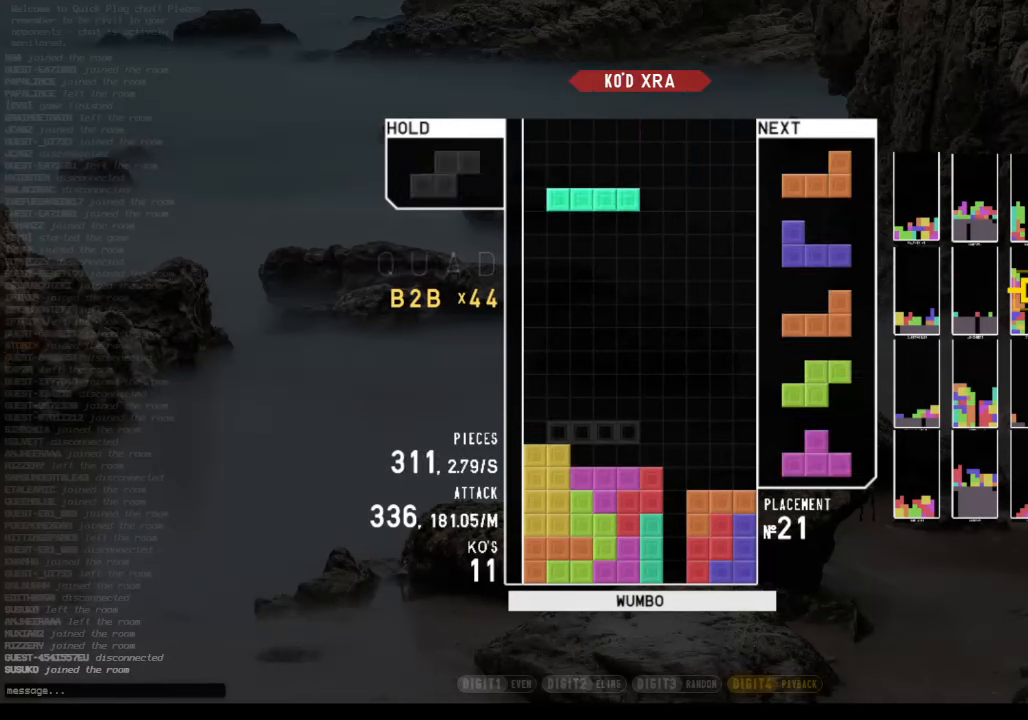
{"keys": ["down", "right"], "events": [[100, "right", "up"], [200, "down", "down"], [233, "right", "down"], [333, "down", "up"], [433, "down", "down"]]}
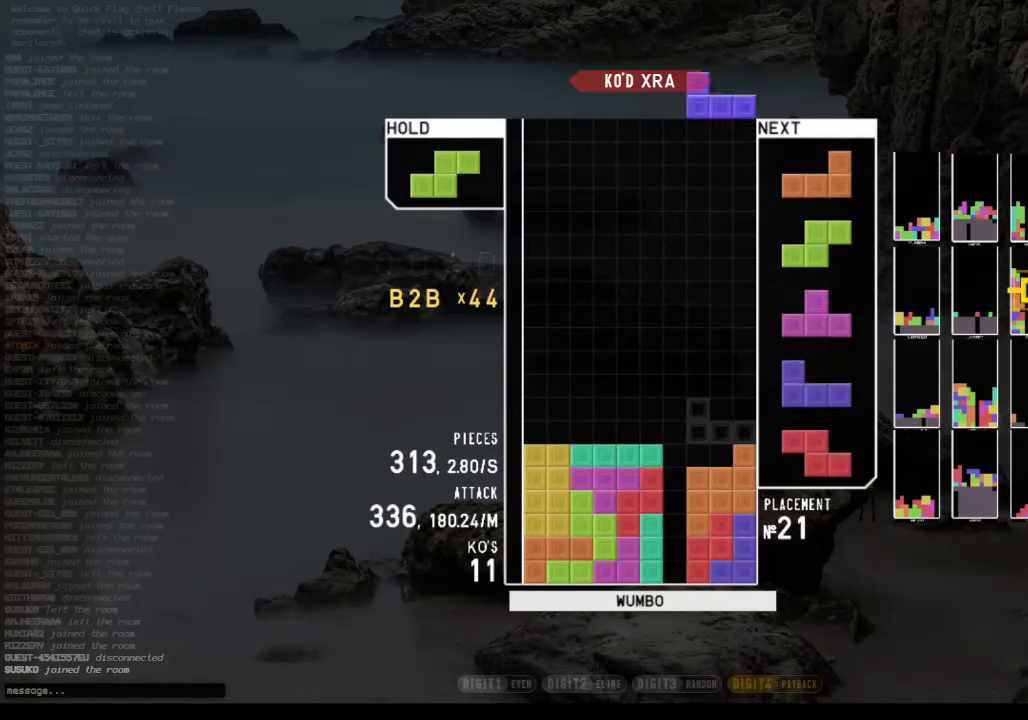
{"keys": ["down"], "events": [[33, "c", "down"], [66, "down", "up"], [133, "right", "up"], [166, "c", "up"], [166, "down", "down"], [233, "down", "up"], [233, "left", "down"], [300, "c", "down"], [466, "c", "up"], [466, "left", "up"], [500, "down", "down"]]}
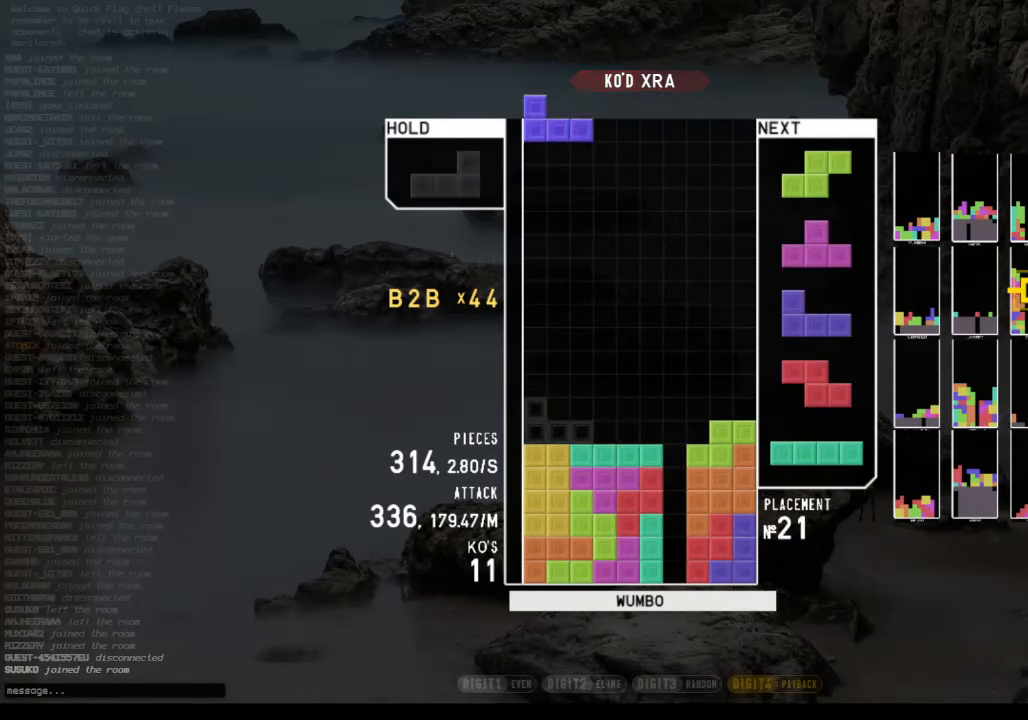
{"keys": ["left", "up", "x"], "events": [[100, "down", "up"], [200, "down", "down"], [233, "right", "down"], [266, "down", "up"], [333, "x", "down"], [366, "left", "down"], [366, "up", "down"], [433, "x", "up"], [466, "right", "up"], [500, "x", "down"]]}
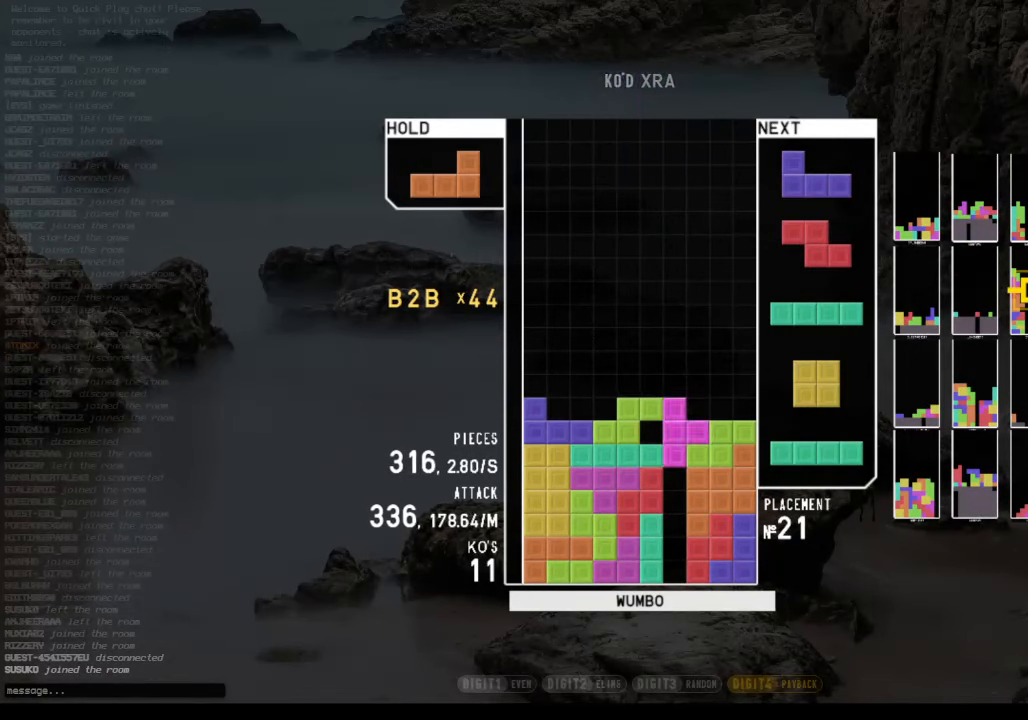
{"keys": ["left"], "events": [[66, "left", "up"], [66, "up", "up"], [166, "down", "down"], [200, "right", "down"], [200, "x", "up"], [266, "c", "down"], [300, "down", "up"], [400, "c", "up"], [400, "down", "down"], [400, "right", "up"], [433, "down", "up"], [433, "left", "down"]]}
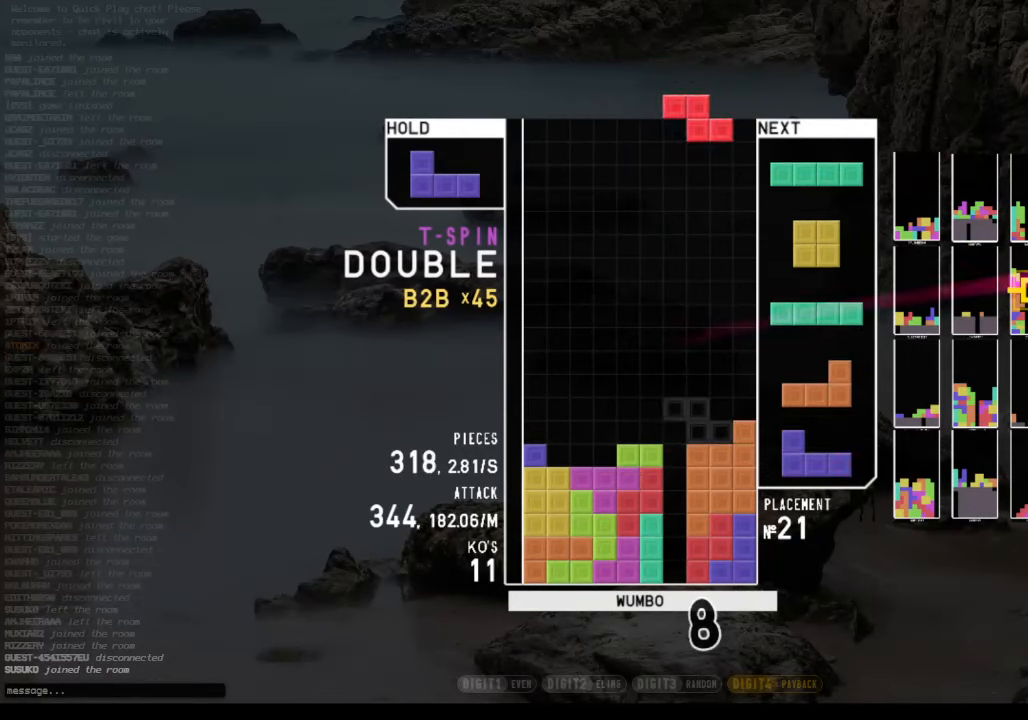
{"keys": ["c"], "events": [[66, "down", "down"], [166, "c", "down"], [233, "down", "up"], [233, "shift", "down"], [300, "c", "up"], [300, "left", "up"], [366, "down", "down"], [366, "shift", "up"], [500, "c", "down"], [500, "down", "up"]]}
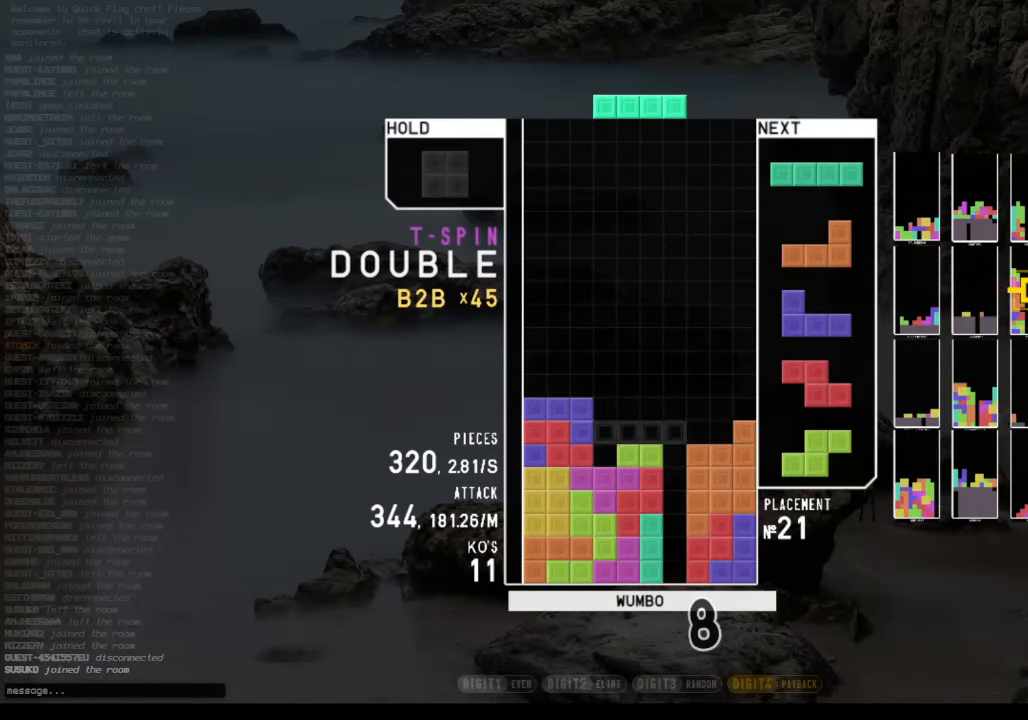
{"keys": ["down"], "events": [[33, "left", "down"], [33, "z", "down"], [100, "c", "up"], [133, "left", "up"], [200, "z", "up"], [500, "down", "down"]]}
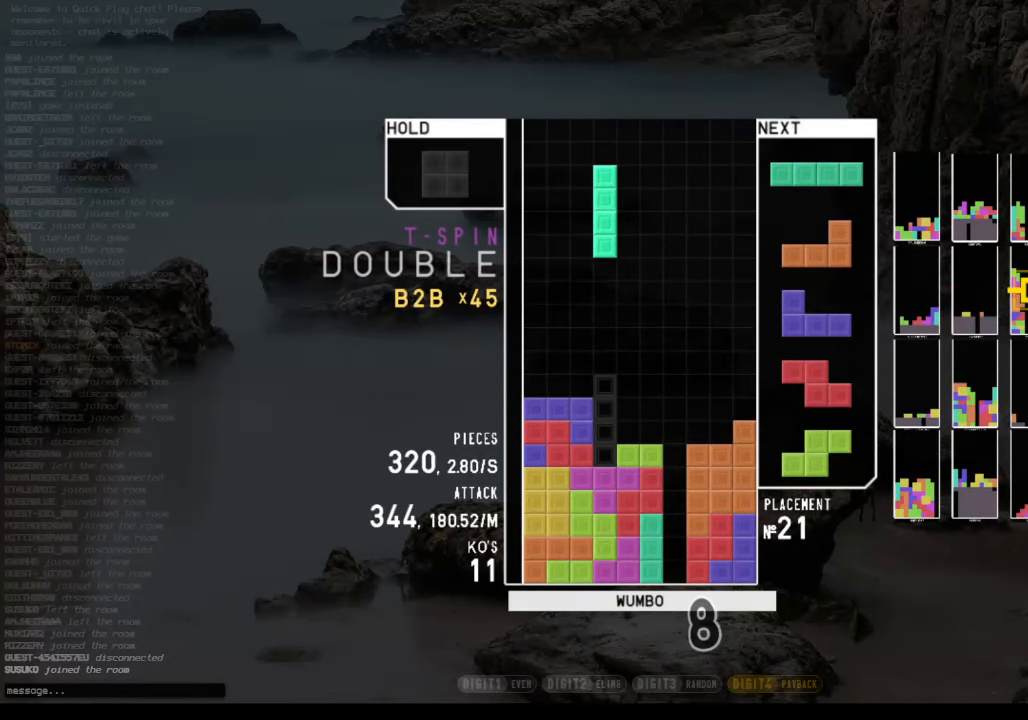
{"keys": [], "events": [[100, "c", "down"], [100, "down", "up"], [100, "left", "down"], [300, "c", "up"], [333, "left", "up"], [333, "right", "down"], [400, "right", "up"]]}
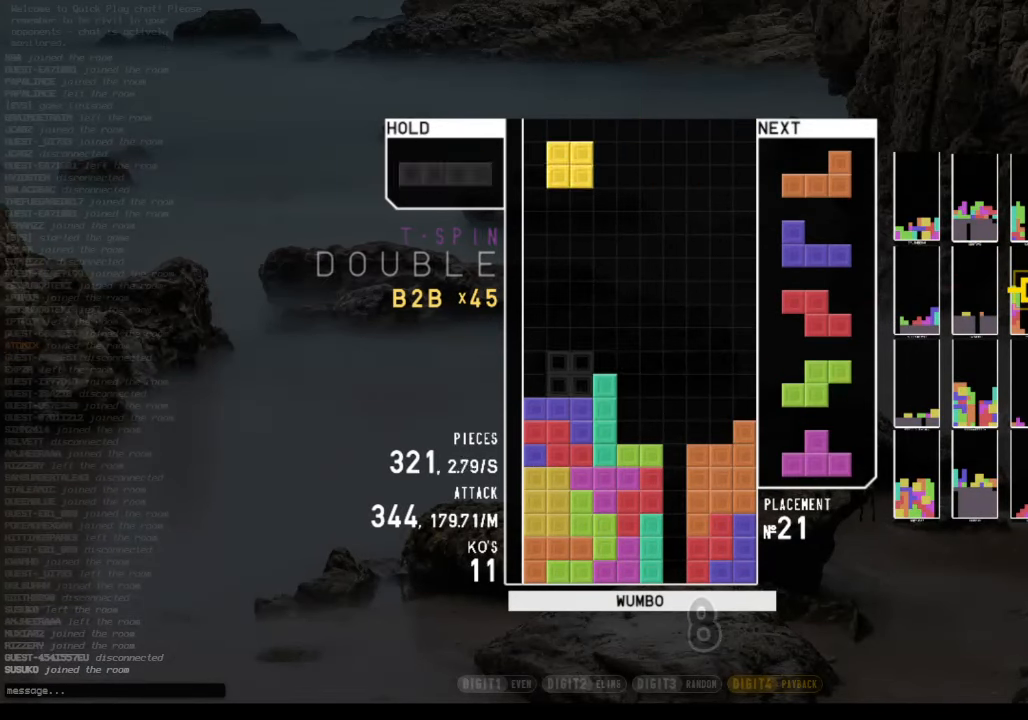
{"keys": ["c", "x"], "events": [[33, "down", "down"], [133, "c", "down"], [133, "down", "up"], [133, "left", "down"], [166, "z", "down"], [233, "c", "up"], [266, "left", "up"], [300, "down", "down"], [300, "z", "up"], [400, "c", "down"], [400, "down", "up"], [466, "x", "down"]]}
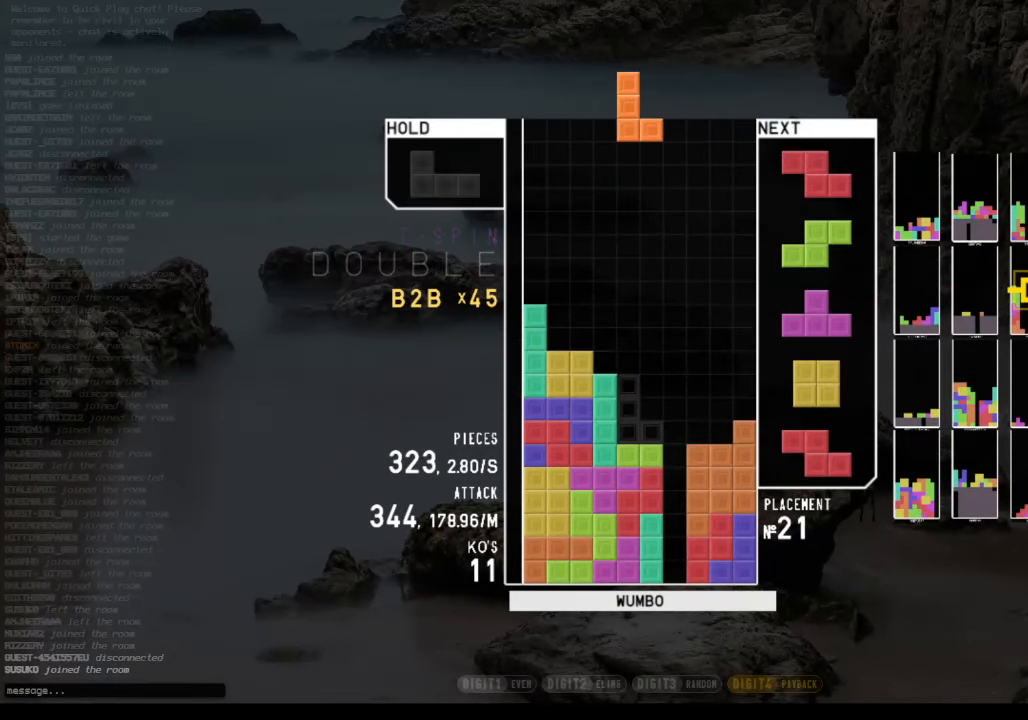
{"keys": [], "events": [[100, "c", "up"], [100, "down", "down"], [133, "right", "down"], [133, "x", "up"], [233, "down", "up"], [233, "right", "up"]]}
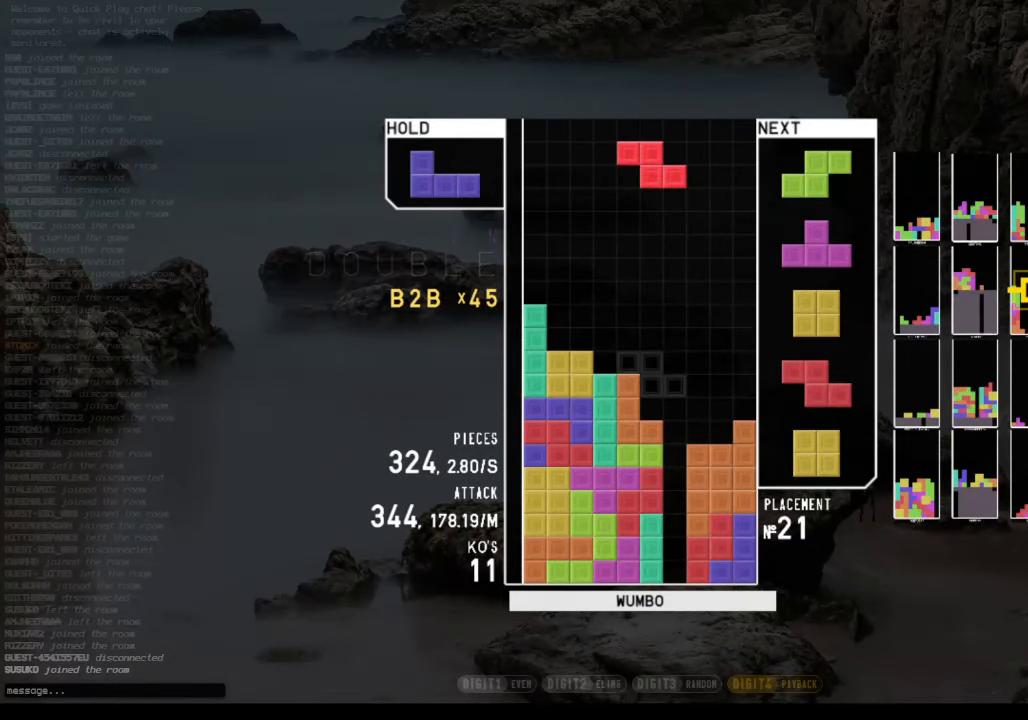
{"keys": ["right"], "events": [[167, "c", "down"], [234, "shift", "down"], [300, "c", "up"], [334, "down", "down"], [400, "right", "down"], [400, "shift", "up"], [500, "down", "up"]]}
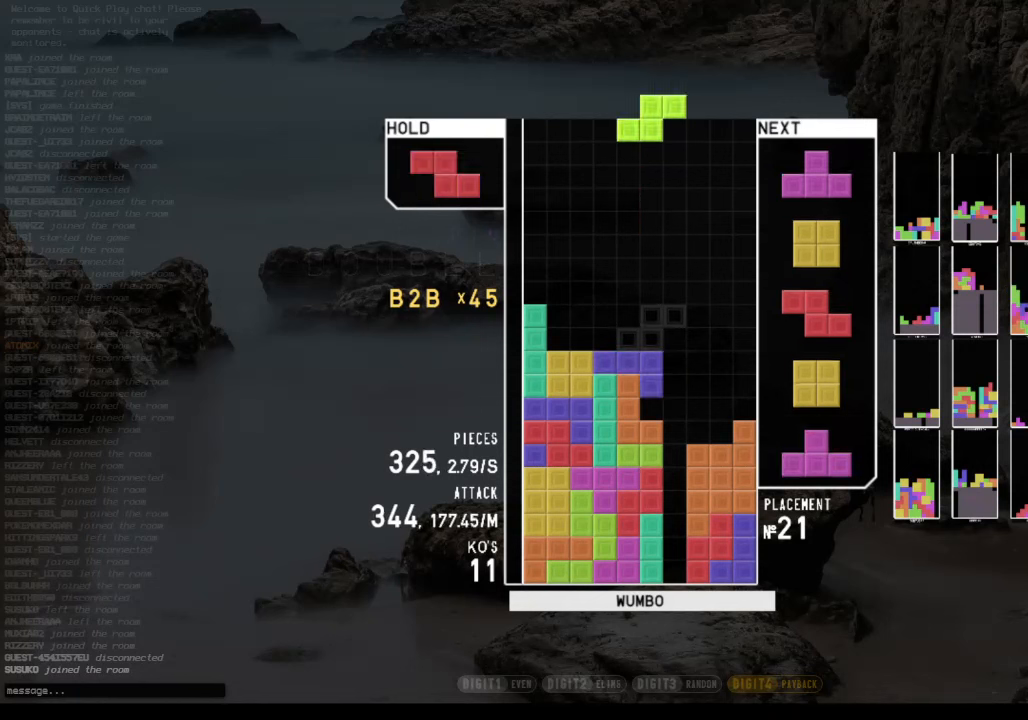
{"keys": ["down", "x"], "events": [[67, "down", "down"], [167, "down", "up"], [234, "x", "down"], [267, "left", "down"], [267, "up", "down"], [300, "x", "up"], [400, "right", "up"], [400, "up", "up"], [400, "x", "down"], [467, "left", "up"], [500, "down", "down"]]}
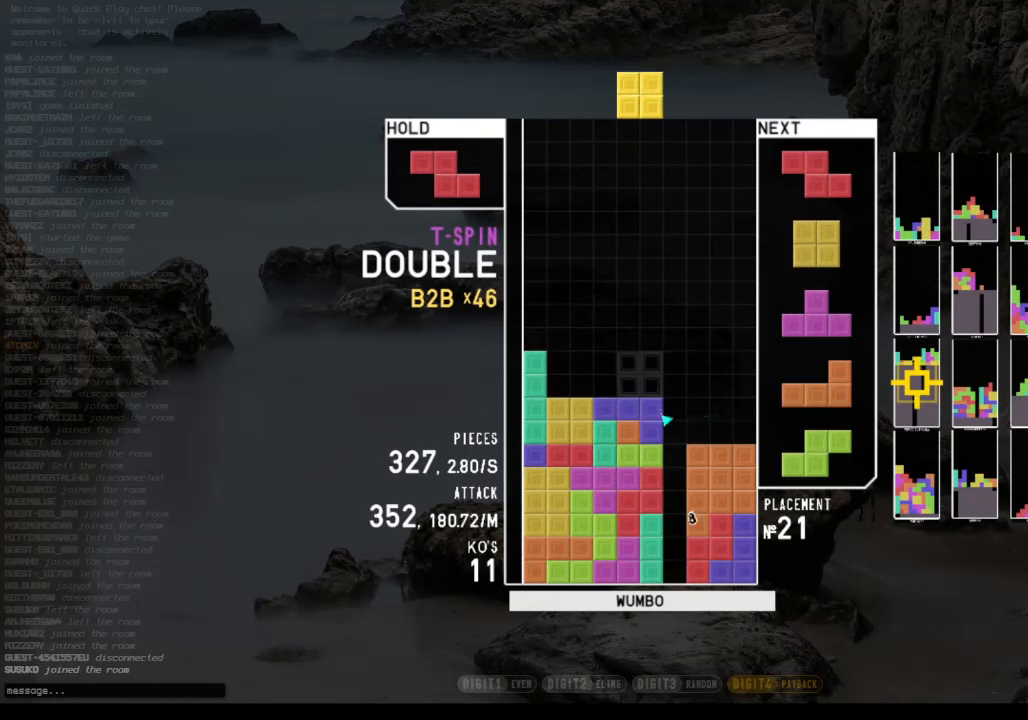
{"keys": [], "events": [[34, "right", "down"], [100, "x", "up"], [200, "down", "up"], [234, "right", "up"], [267, "left", "down"], [334, "left", "up"], [434, "down", "down"], [500, "down", "up"]]}
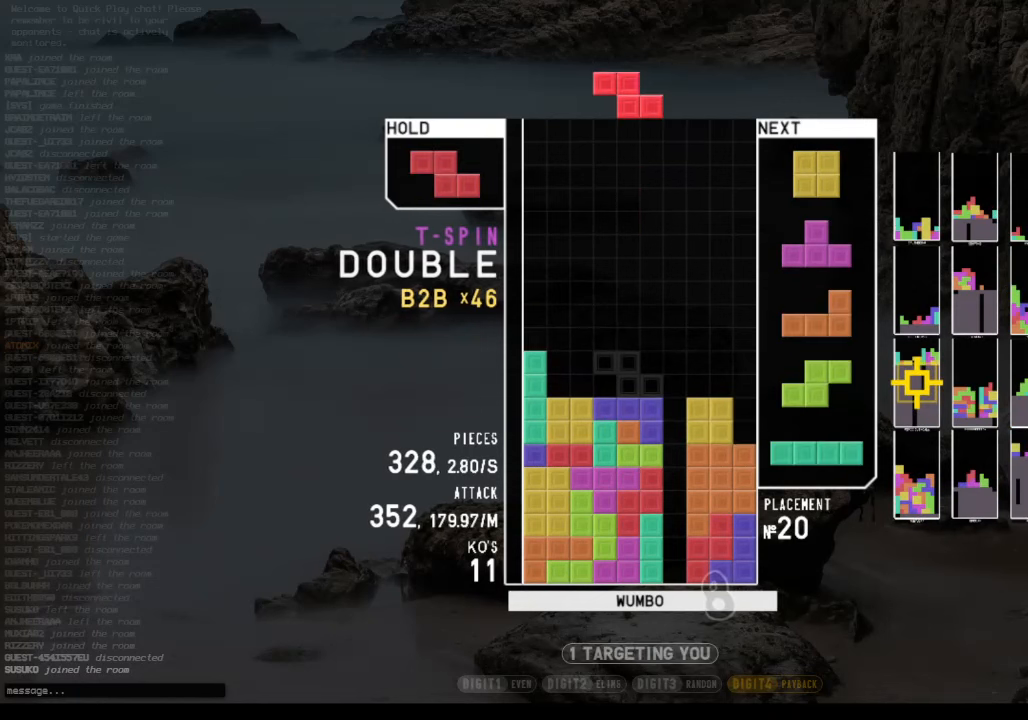
{"keys": ["left"], "events": [[100, "x", "down"], [267, "x", "up"], [300, "down", "down"], [400, "down", "up"], [400, "left", "down"]]}
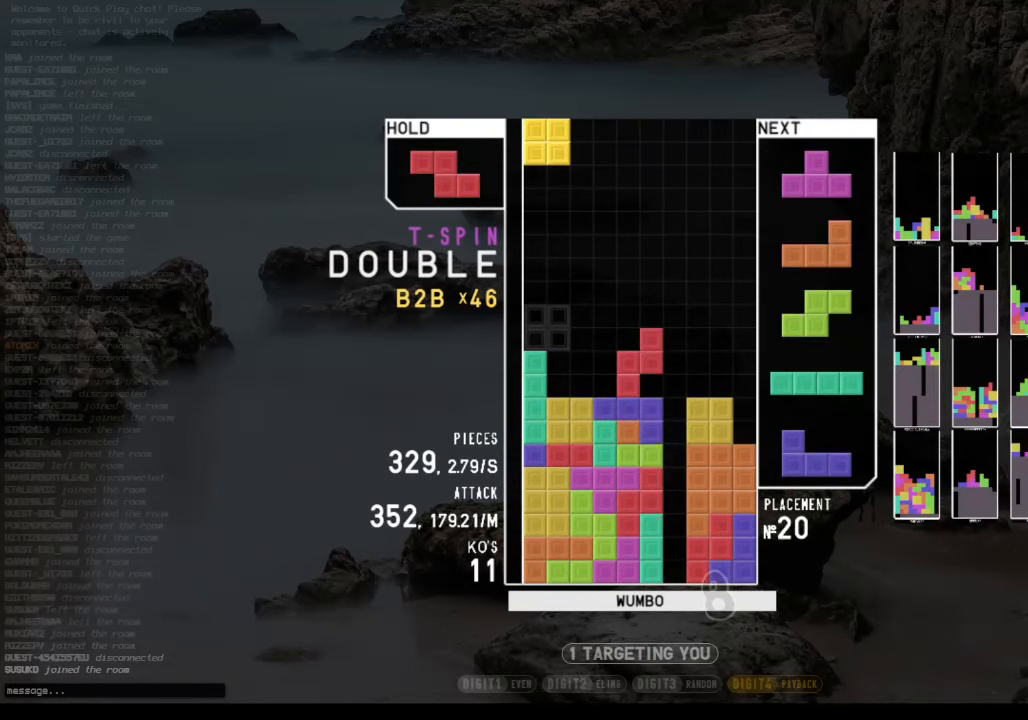
{"keys": ["down"], "events": [[67, "left", "up"], [67, "right", "down"], [134, "right", "up"], [167, "down", "down"], [300, "c", "down"], [300, "down", "up"], [367, "x", "down"], [467, "c", "up"], [467, "down", "down"], [500, "x", "up"]]}
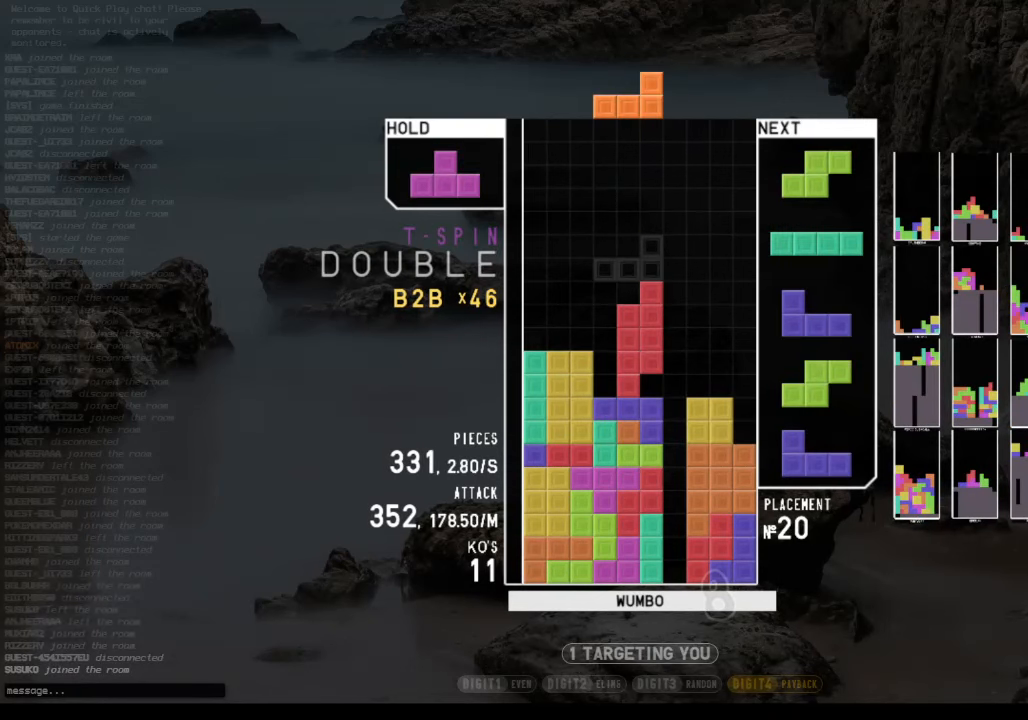
{"keys": [], "events": [[34, "down", "up"], [134, "left", "down"], [134, "z", "down"], [234, "left", "up"], [234, "z", "up"]]}
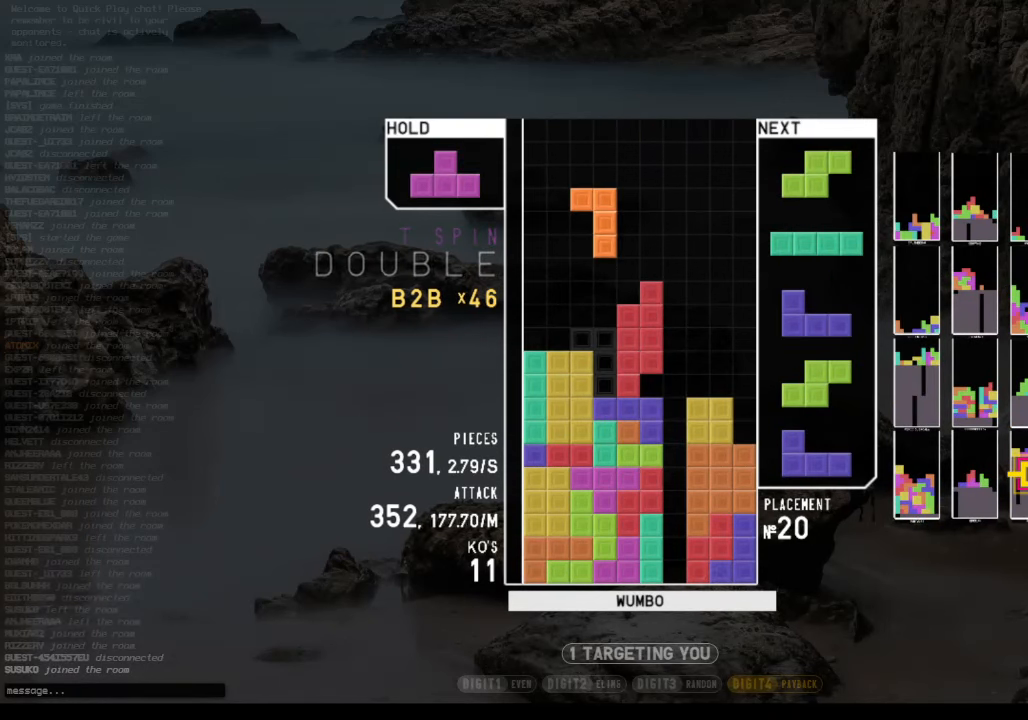
{"keys": ["right", "x"], "events": [[167, "down", "down"], [200, "down", "up"], [300, "right", "down"], [434, "x", "down"]]}
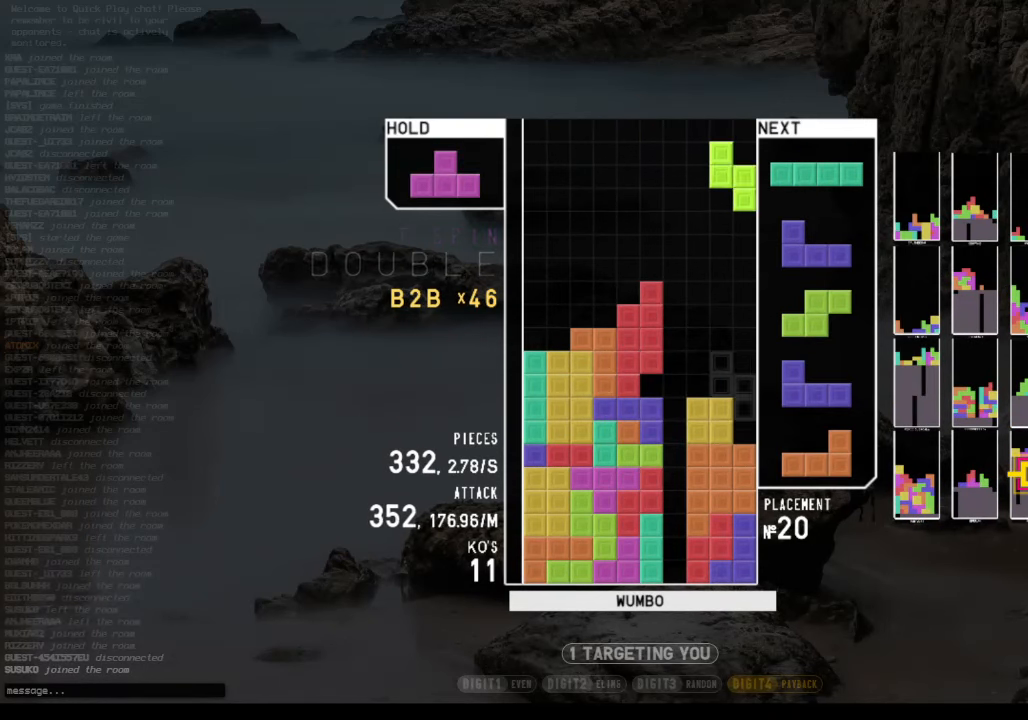
{"keys": ["x"], "events": [[67, "down", "down"], [67, "x", "up"], [167, "down", "up"], [234, "c", "down"], [267, "x", "down"], [300, "left", "down"], [300, "up", "down"], [367, "c", "up"], [400, "x", "up"], [467, "right", "up"], [467, "up", "up"], [467, "x", "down"], [500, "left", "up"]]}